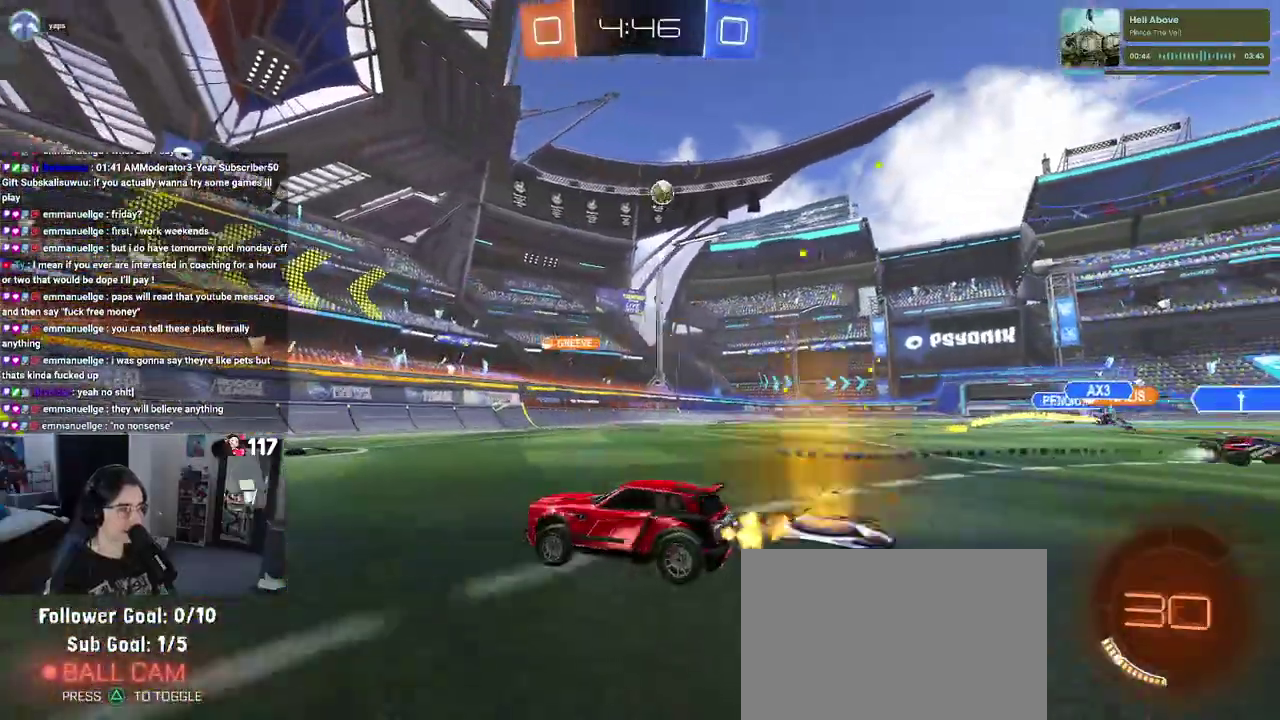
Gameplay with a controller (PlayStation layout); each line is a JSON object with the inputs held at the frame after it. "events" lists button and stick changes between this image and that frame as [ms after this image, input, new state], when the widget could be followed in between. Not read: START.
{"buttons": ["R2"], "left_stick": "right", "right_stick": "center", "events": [[50, "left_stick", "right"]]}
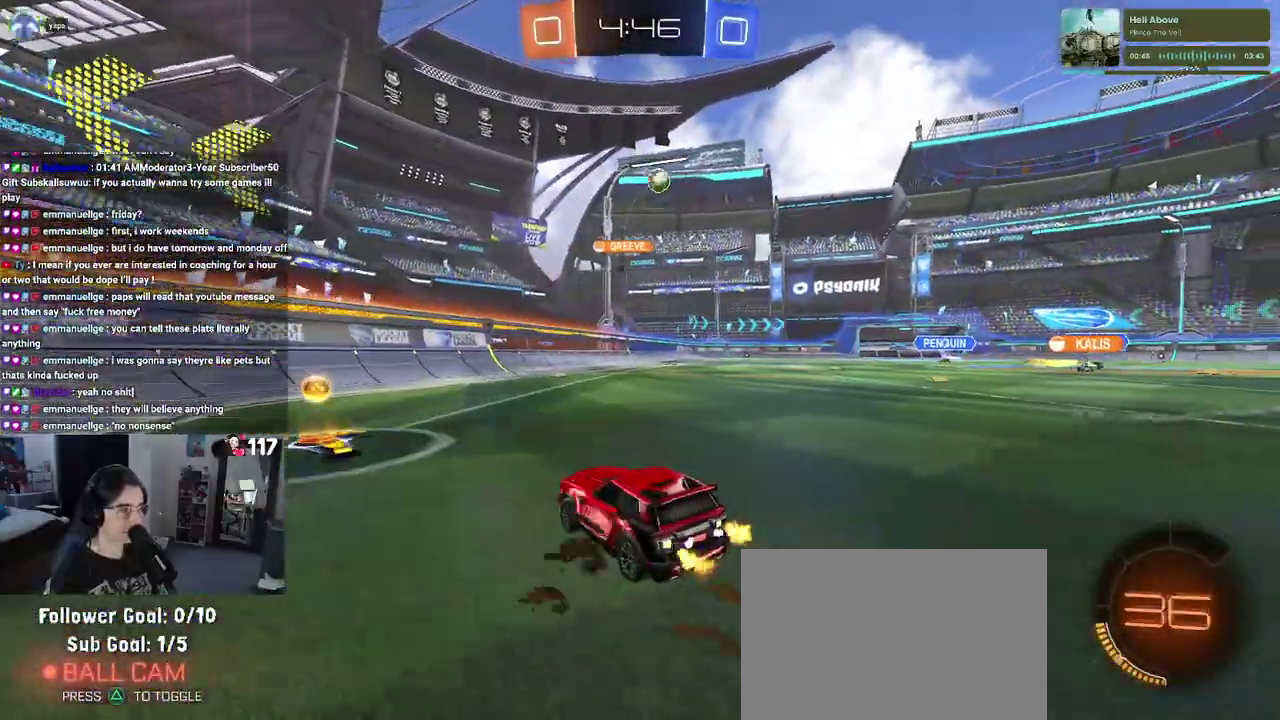
{"buttons": ["R1", "R2"], "left_stick": "right", "right_stick": "center", "events": [[17, "left_stick", "center"], [83, "left_stick", "left"], [217, "left_stick", "center"], [233, "R1", "down"], [283, "left_stick", "right"]]}
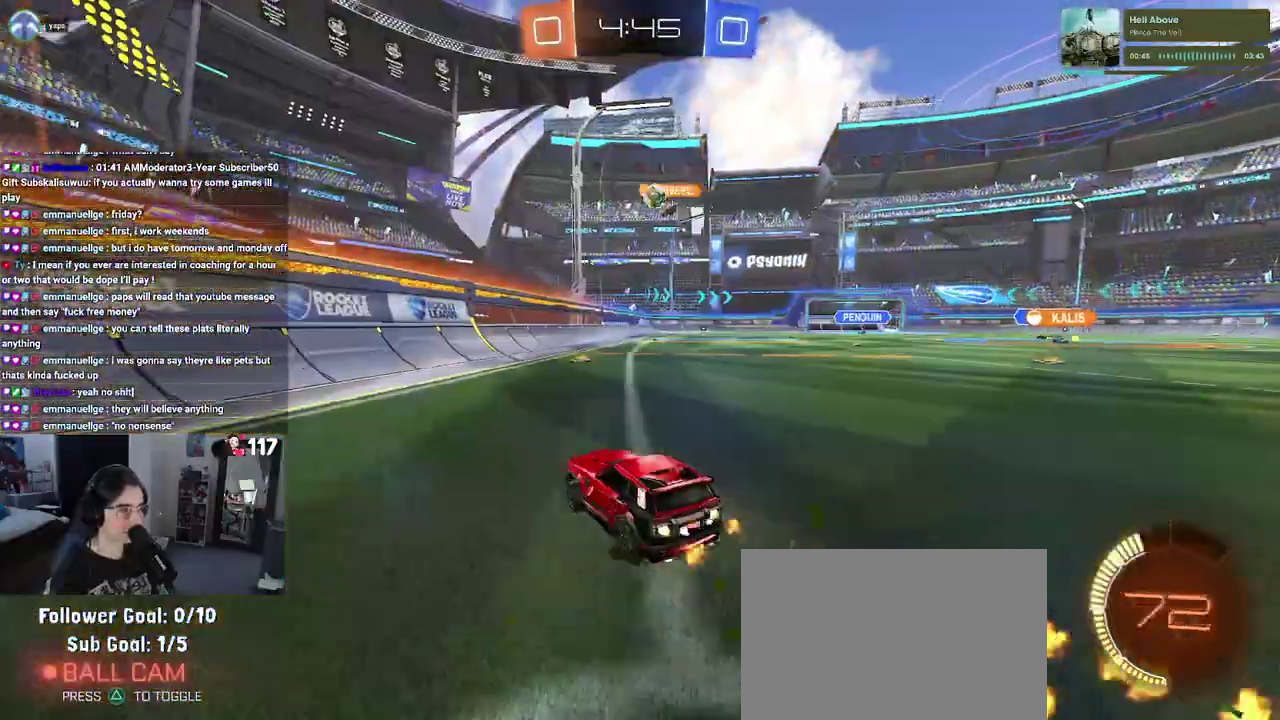
{"buttons": ["R1", "R2"], "left_stick": "right", "right_stick": "center", "events": [[117, "left_stick", "center"], [433, "left_stick", "right"]]}
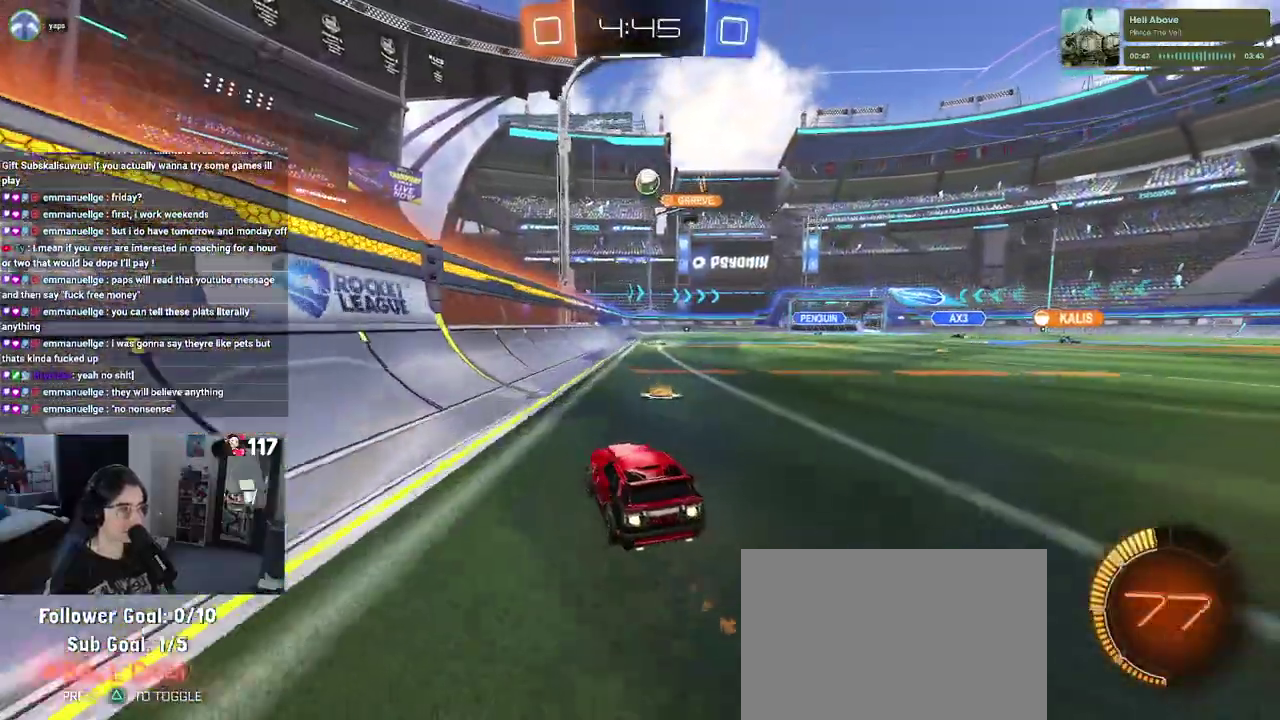
{"buttons": ["R2"], "left_stick": "center", "right_stick": "center", "events": [[67, "left_stick", "center"], [300, "R1", "up"]]}
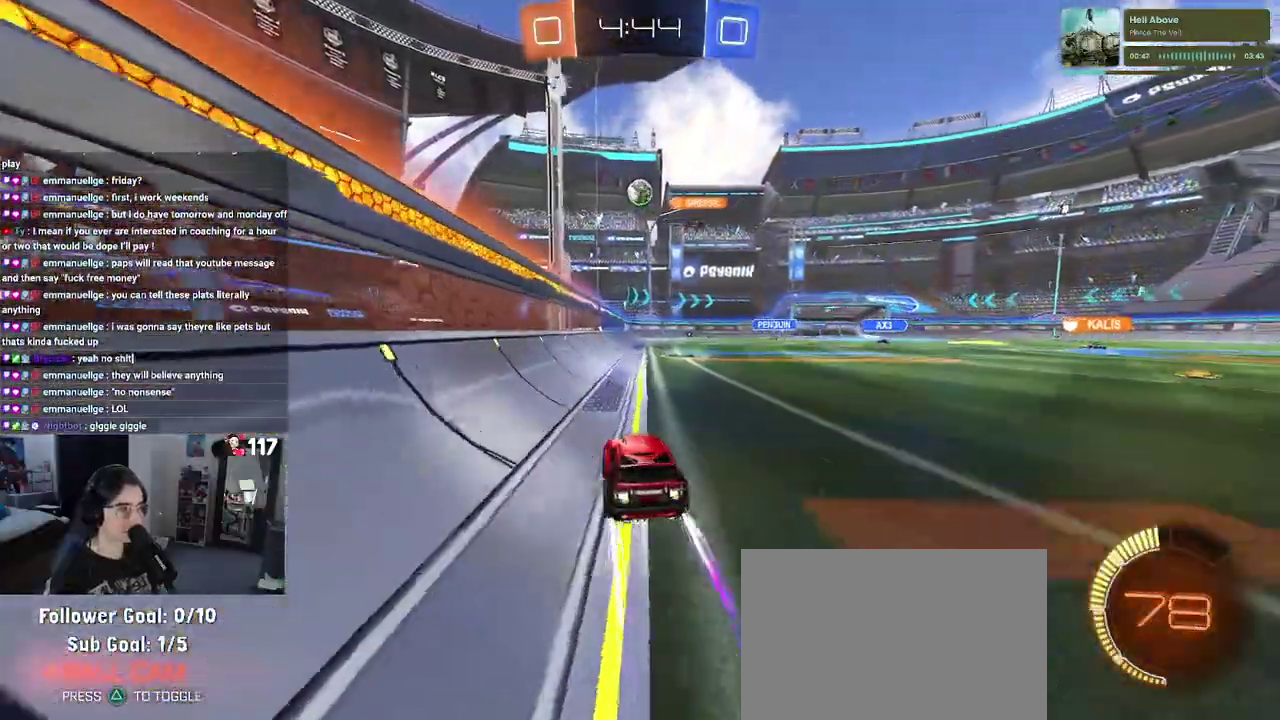
{"buttons": ["L2", "R2"], "left_stick": "right", "right_stick": "center"}
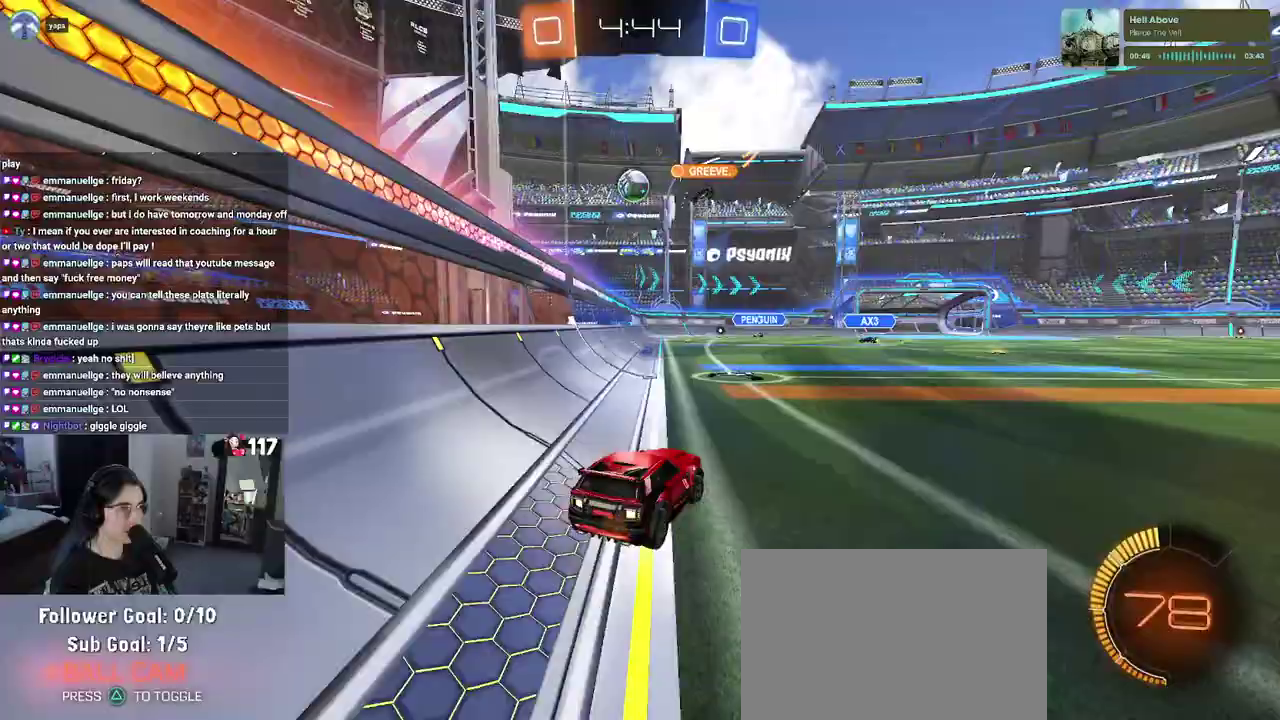
{"buttons": ["R2"], "left_stick": "up-left", "right_stick": "center", "events": [[17, "L2", "up"], [133, "SQUARE", "down"], [250, "SQUARE", "up"], [433, "left_stick", "center"], [500, "left_stick", "up-left"]]}
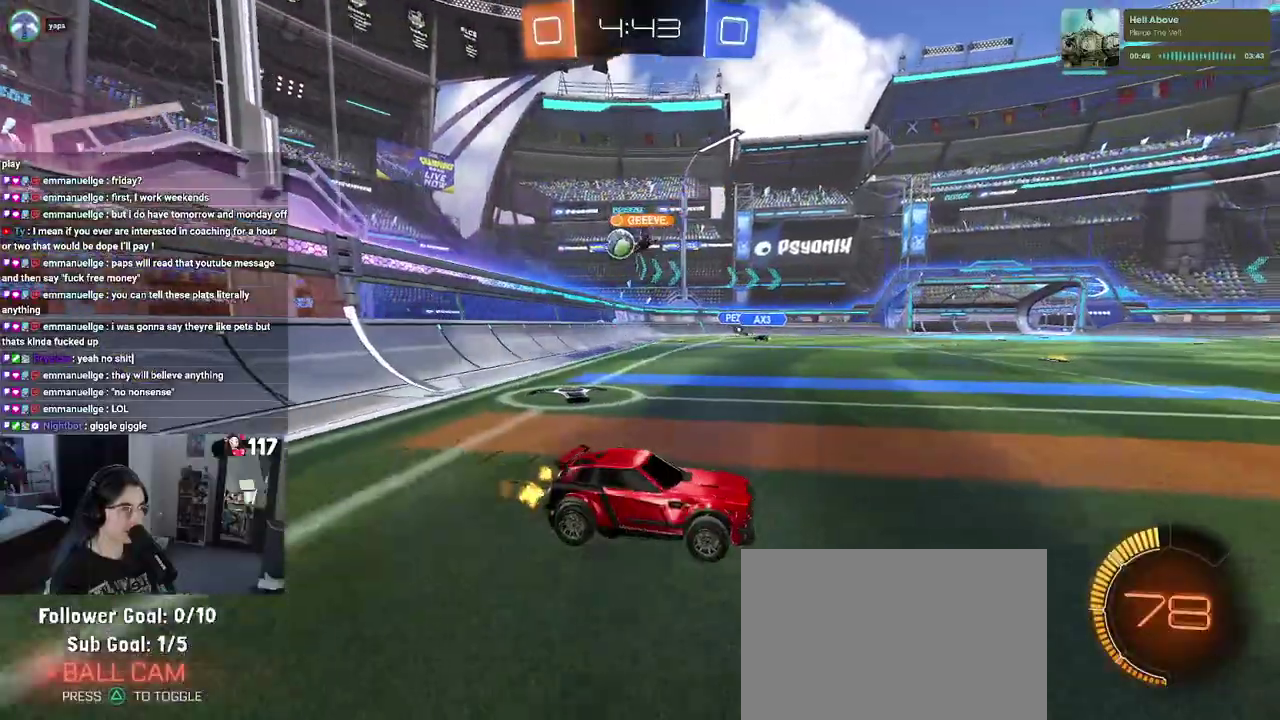
{"buttons": ["R2"], "left_stick": "up-left", "right_stick": "center", "events": [[83, "left_stick", "left"], [217, "left_stick", "up-left"]]}
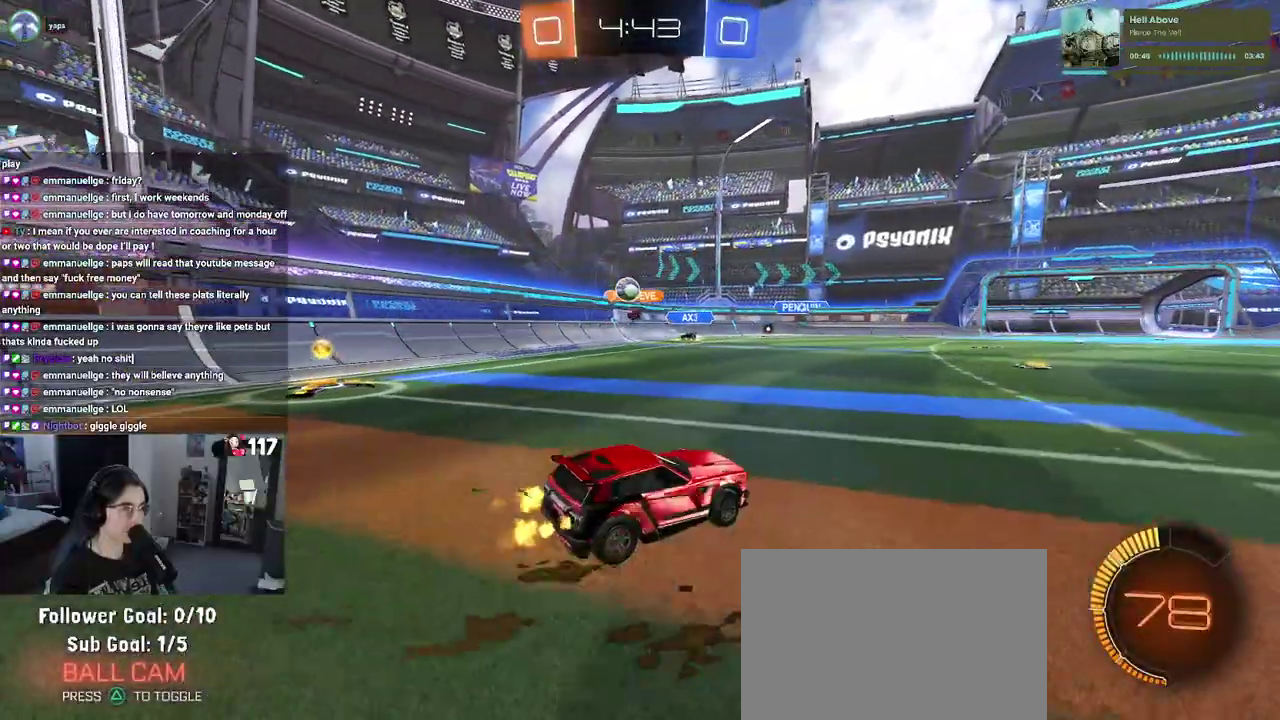
{"buttons": ["R2"], "left_stick": "up-left", "right_stick": "center", "events": []}
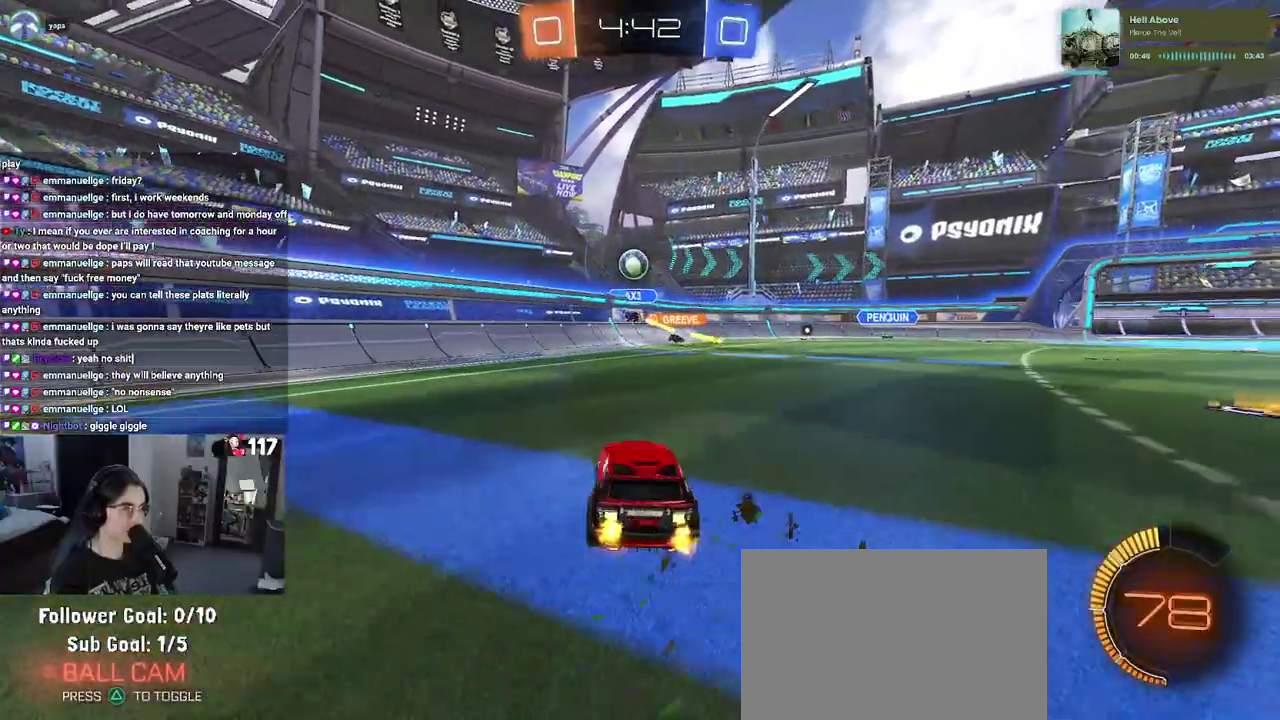
{"buttons": ["R2"], "left_stick": "right", "right_stick": "center", "events": [[217, "left_stick", "right"], [250, "R2", "up"], [267, "L2", "down"], [383, "R2", "down"], [450, "L2", "up"]]}
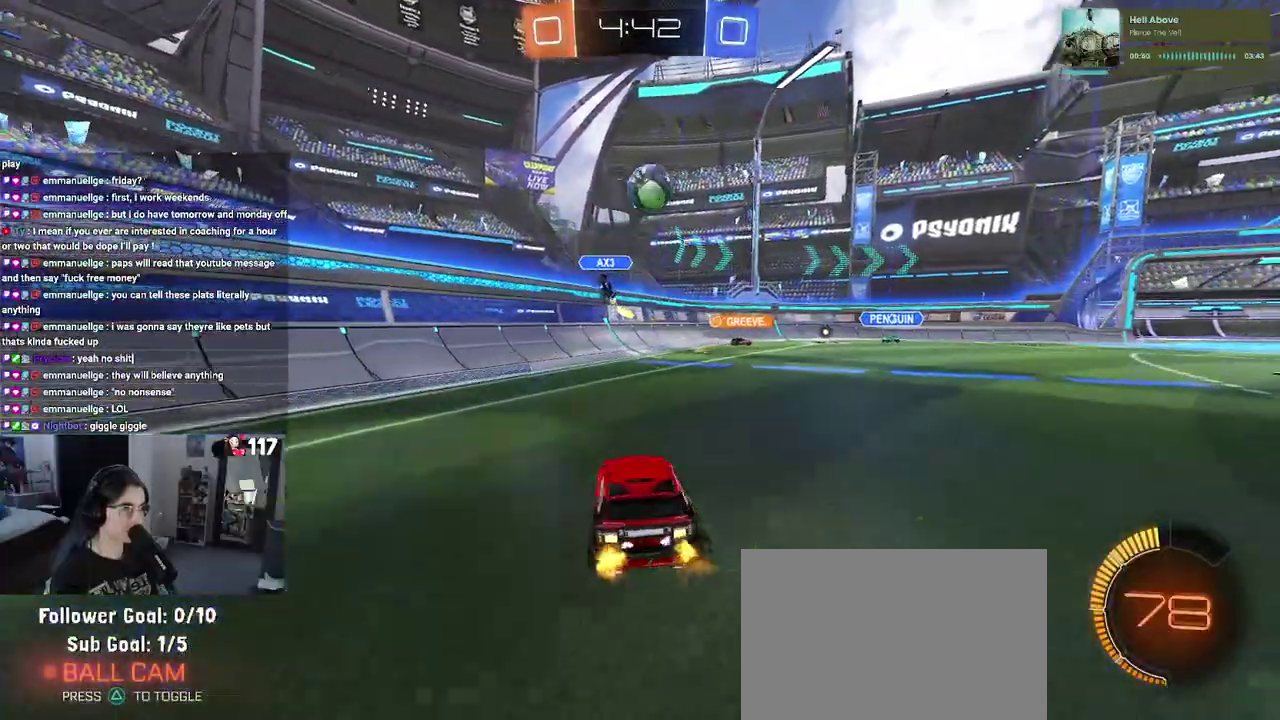
{"buttons": ["L1", "R1", "R2"], "left_stick": "right", "right_stick": "center", "events": [[17, "CROSS", "down"], [17, "left_stick", "down-right"], [183, "left_stick", "center"], [200, "CROSS", "up"], [250, "CROSS", "down"], [250, "R1", "down"], [300, "left_stick", "down-right"], [317, "L1", "down"], [400, "left_stick", "right"], [483, "CROSS", "up"]]}
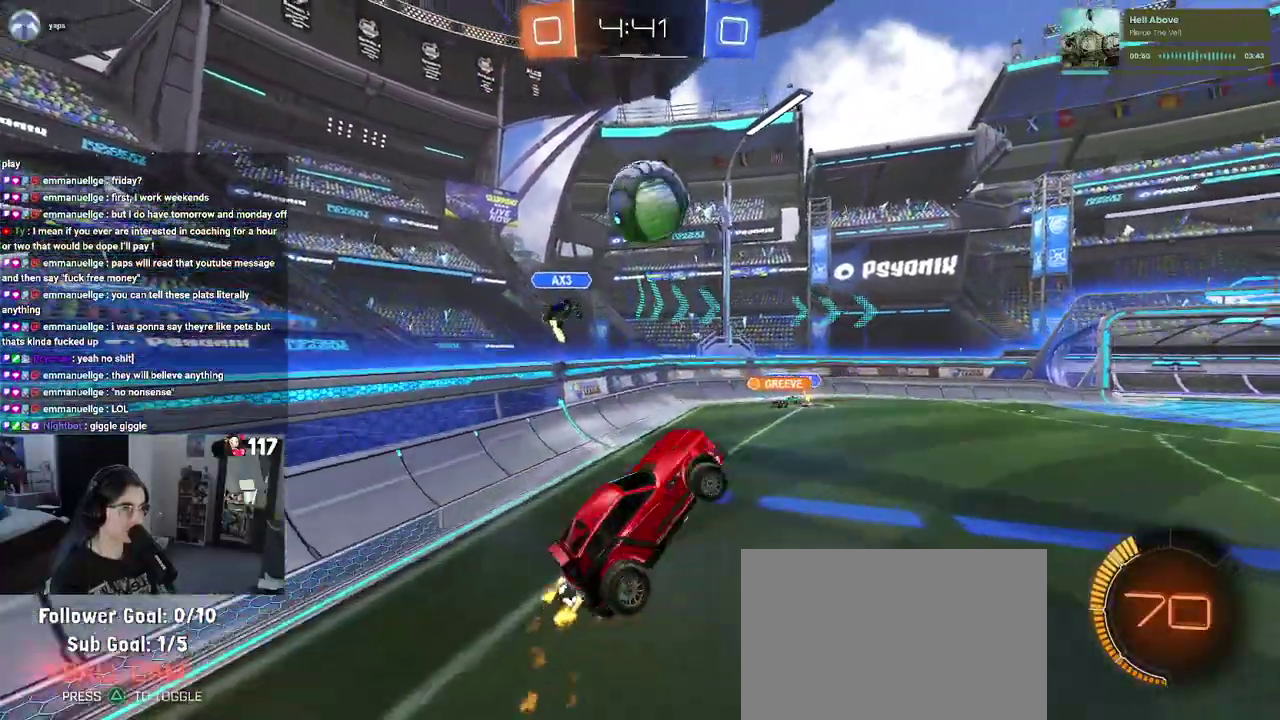
{"buttons": ["L1", "R2"], "left_stick": "down", "right_stick": "center"}
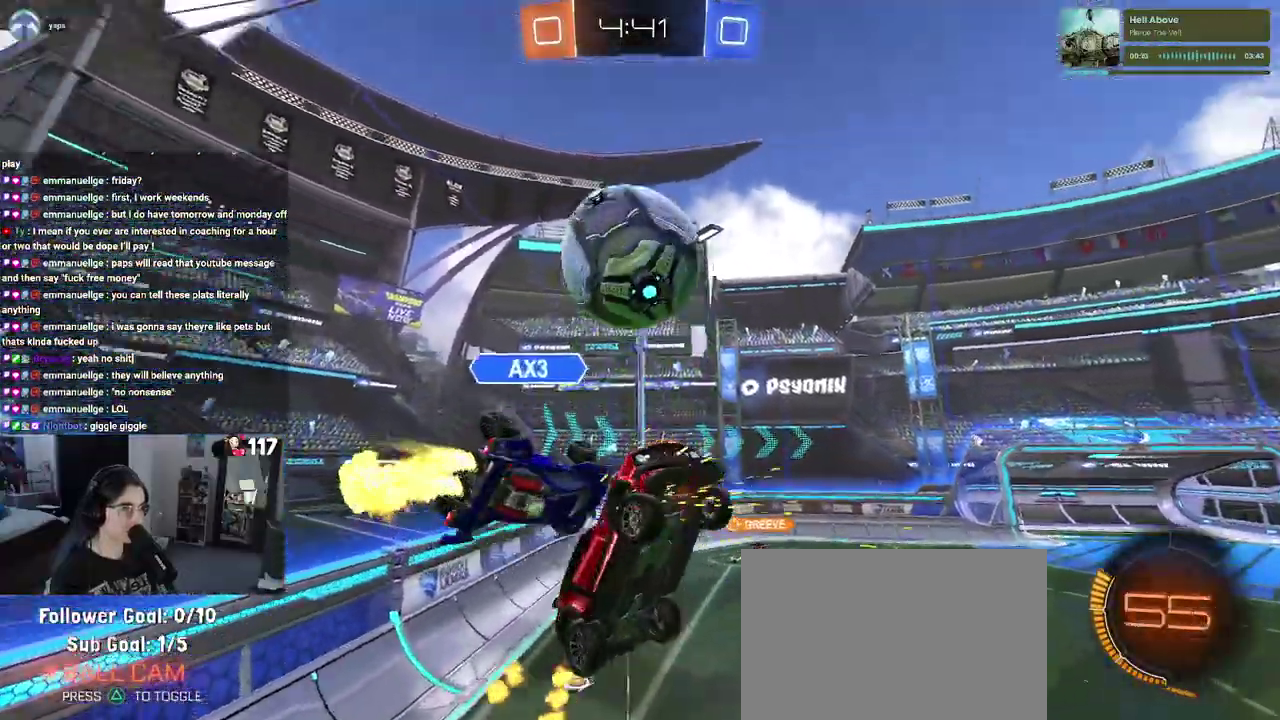
{"buttons": ["R2"], "left_stick": "right", "right_stick": "center"}
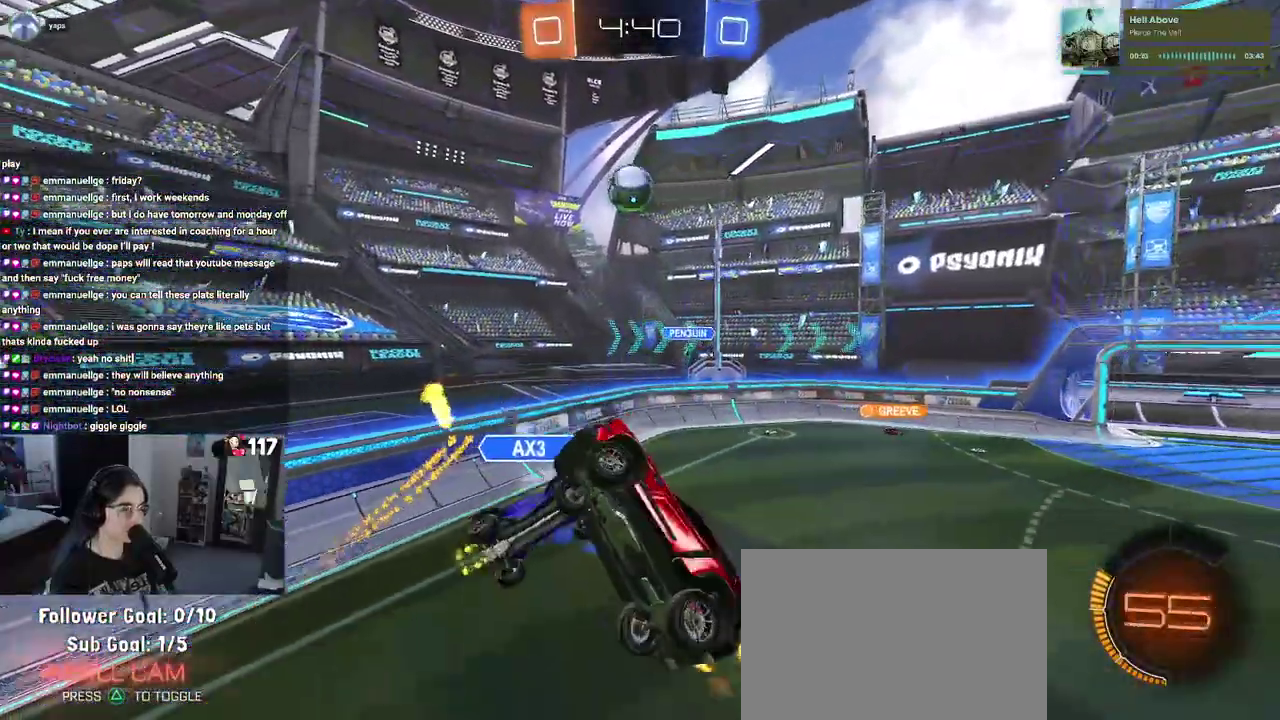
{"buttons": ["SQUARE", "R2"], "left_stick": "up-right", "right_stick": "center", "events": [[283, "left_stick", "center"], [367, "SQUARE", "down"], [500, "left_stick", "up-right"]]}
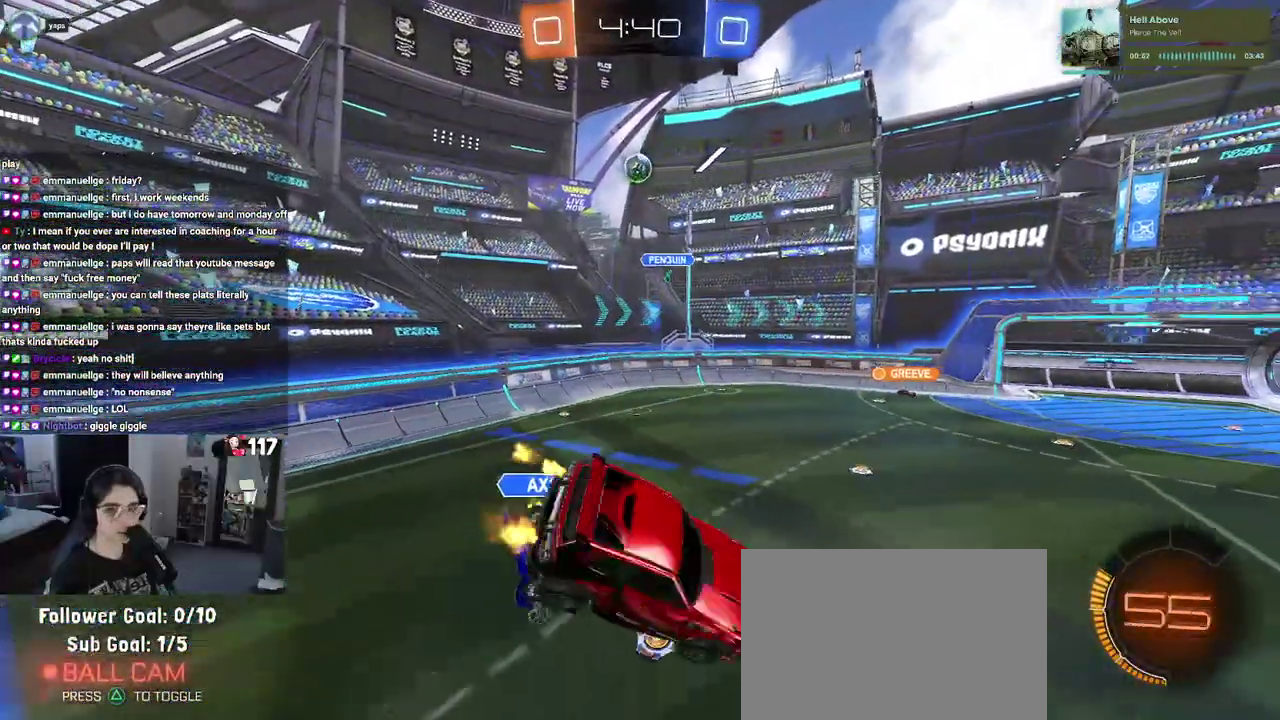
{"buttons": ["R2"], "left_stick": "up", "right_stick": "center", "events": [[17, "SQUARE", "up"], [83, "left_stick", "center"], [350, "left_stick", "up"]]}
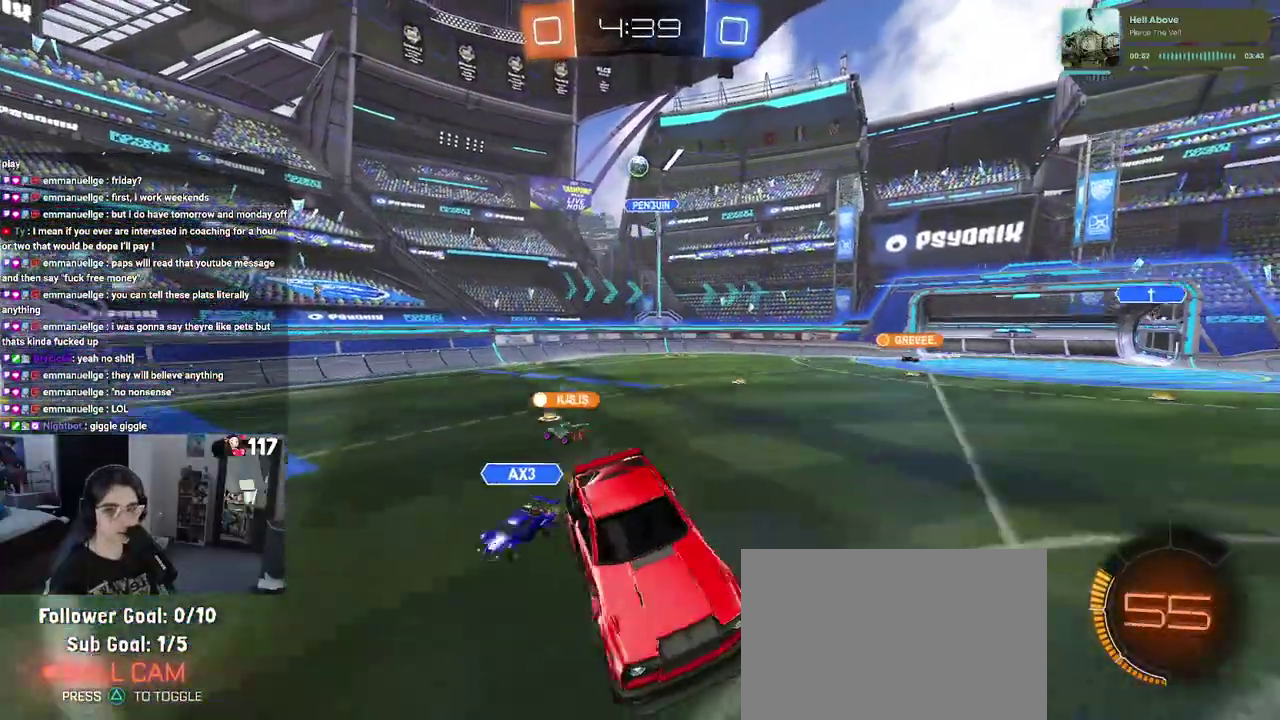
{"buttons": ["SQUARE", "R2"], "left_stick": "up-right", "right_stick": "center", "events": [[17, "left_stick", "center"], [283, "left_stick", "up-right"], [383, "SQUARE", "down"]]}
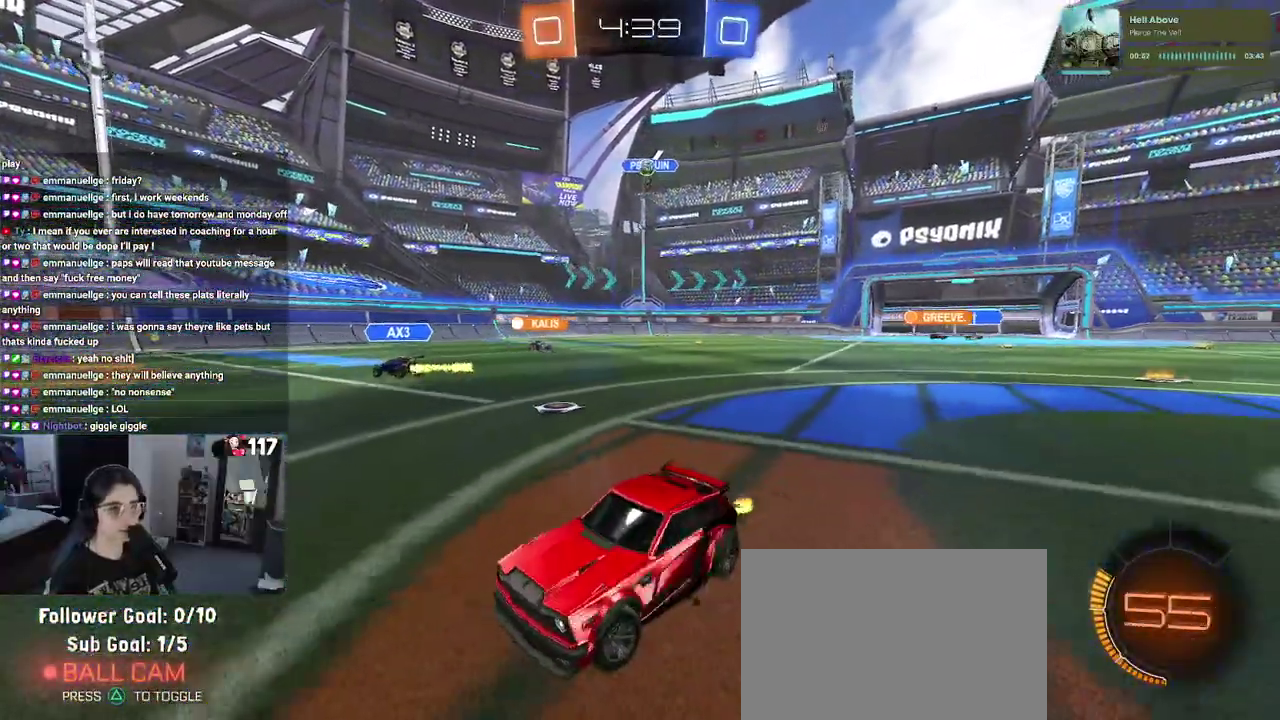
{"buttons": ["R2"], "left_stick": "center", "right_stick": "center", "events": [[33, "SQUARE", "up"], [450, "left_stick", "center"]]}
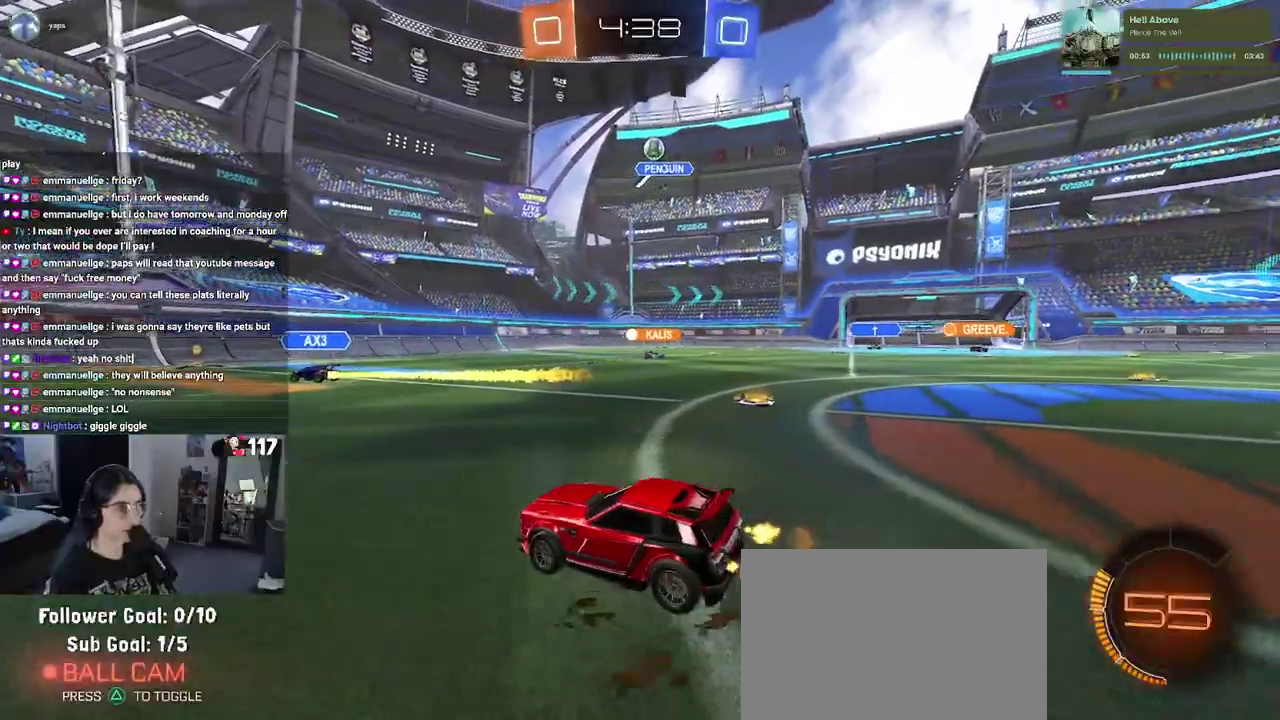
{"buttons": ["R2"], "left_stick": "right", "right_stick": "center", "events": [[133, "left_stick", "right"], [200, "SQUARE", "down"], [367, "SQUARE", "up"]]}
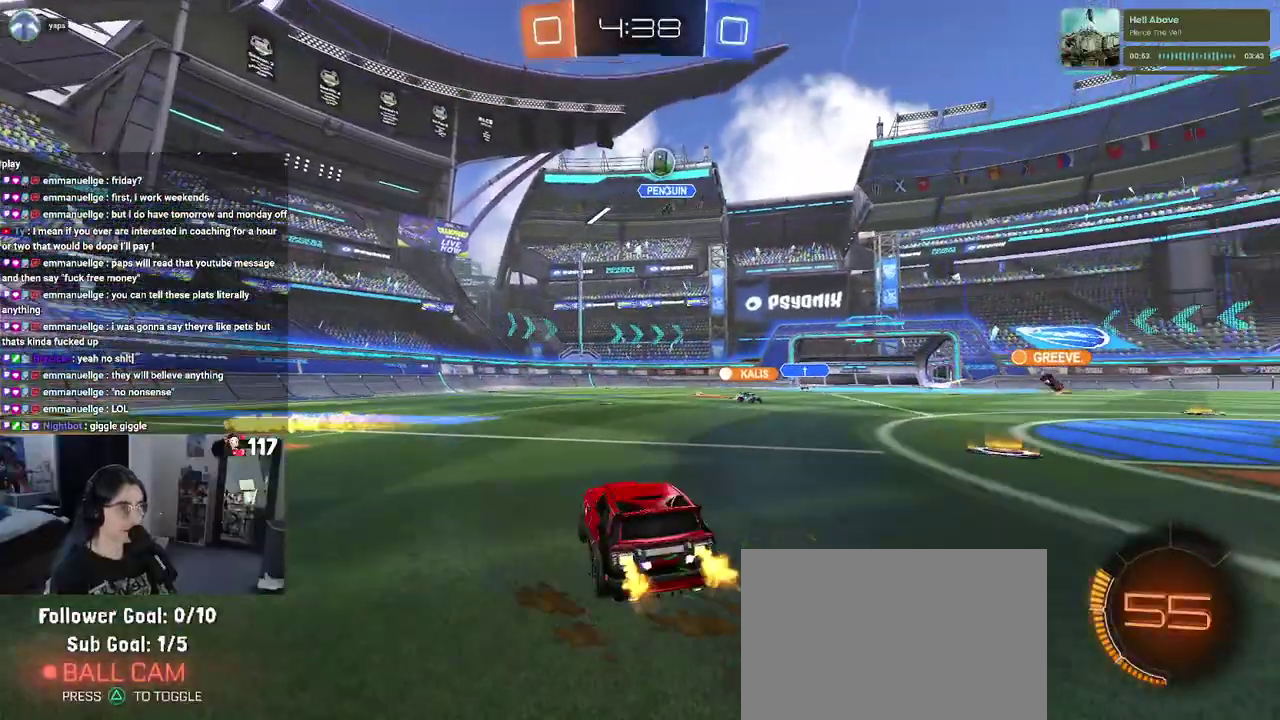
{"buttons": ["R2"], "left_stick": "right", "right_stick": "center", "events": []}
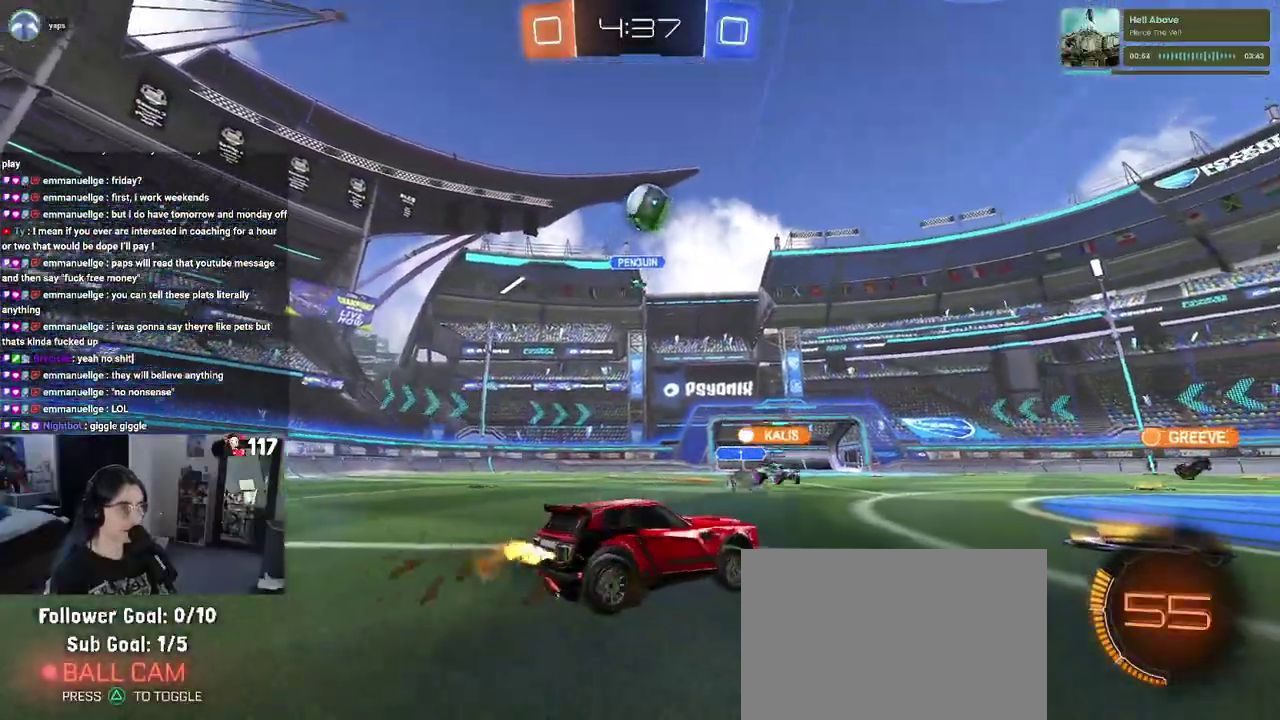
{"buttons": ["L2", "R2"], "left_stick": "center", "right_stick": "center"}
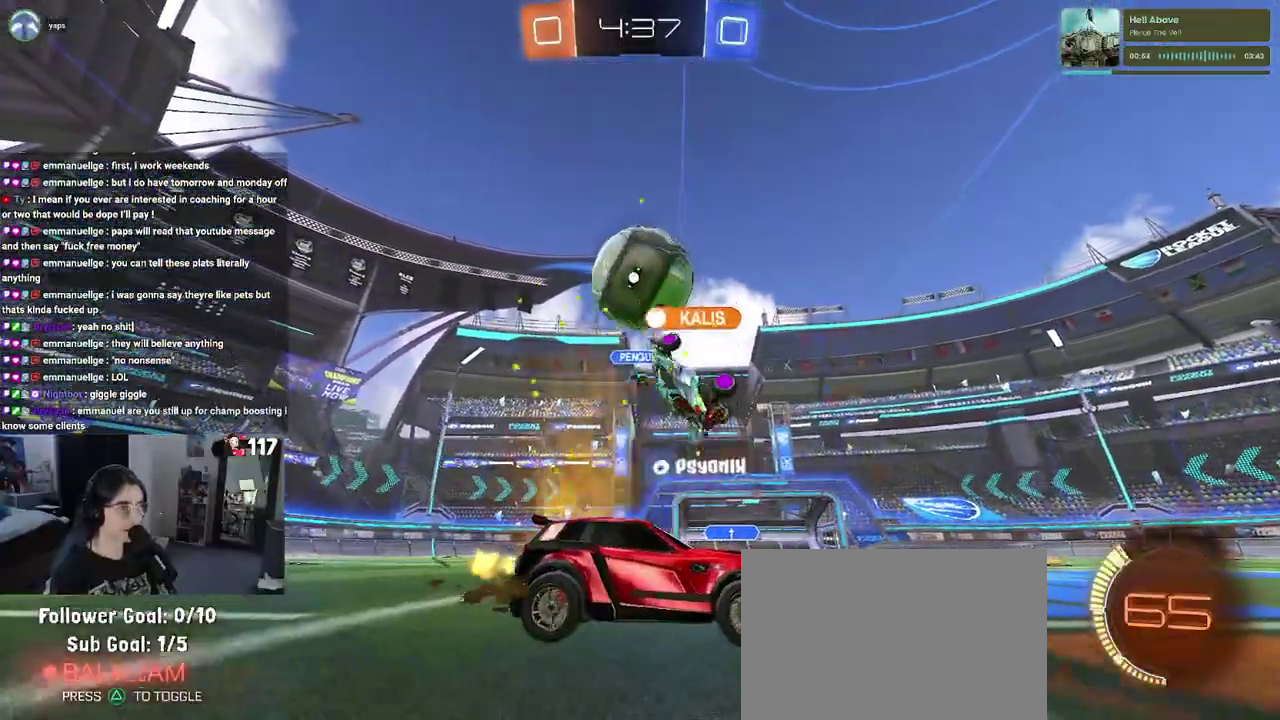
{"buttons": ["R2"], "left_stick": "center", "right_stick": "center"}
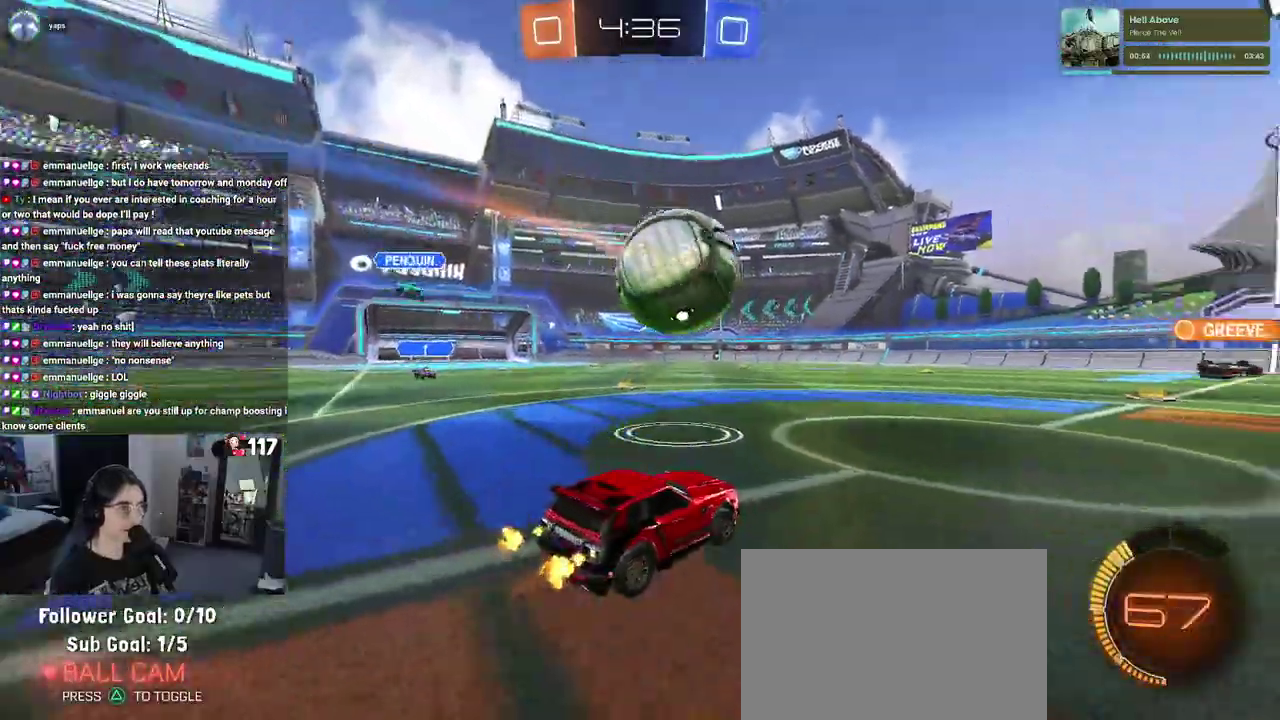
{"buttons": ["CROSS", "R1", "R2"], "left_stick": "down", "right_stick": "center", "events": [[17, "R1", "down"], [317, "left_stick", "left"], [467, "left_stick", "down"], [483, "CROSS", "down"]]}
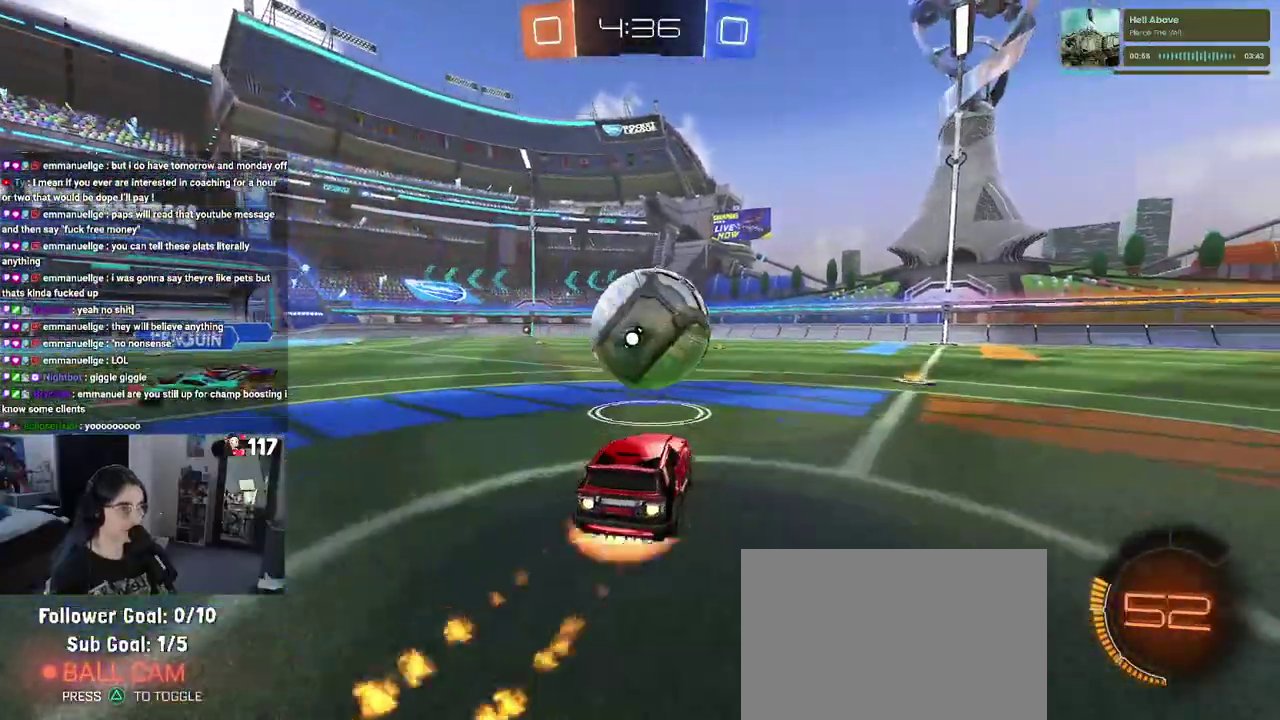
{"buttons": ["R2"], "left_stick": "down-right", "right_stick": "center", "events": [[17, "left_stick", "down-right"], [133, "left_stick", "center"], [150, "CROSS", "up"], [183, "left_stick", "right"], [267, "CROSS", "down"], [383, "left_stick", "down-right"], [400, "CROSS", "up"], [433, "R1", "up"]]}